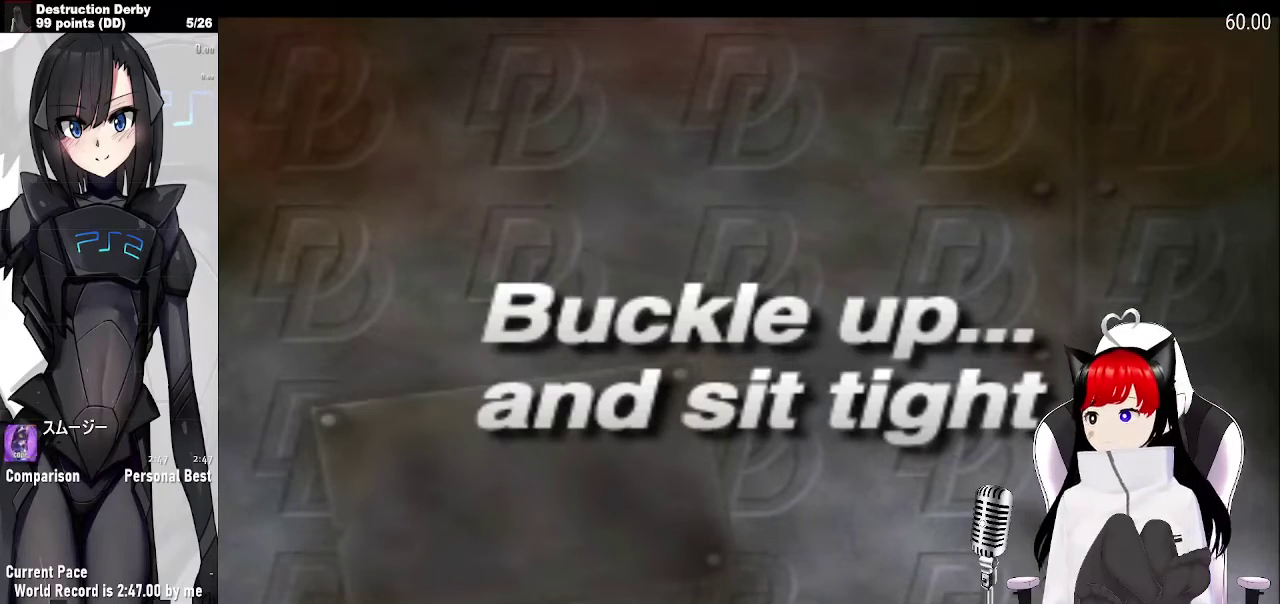
Gameplay with a controller (PlayStation layout); each line is a JSON object with the inputs held at the frame after it. "events" lists button and stick changes between this image and that frame as [ms after this image, input, new state], when the widget could be followed in between. Not read: L3 R3 left_stick right_stick.
{"buttons": ["CROSS"], "events": [[100, "CROSS", "down"]]}
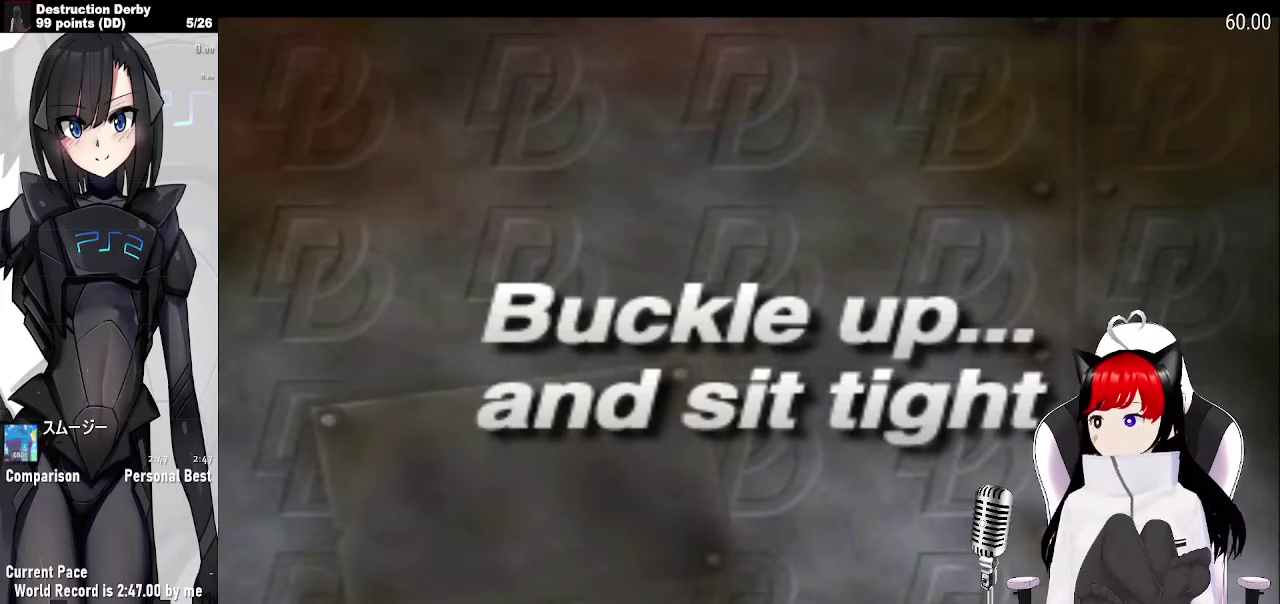
{"buttons": ["CROSS"], "events": [[233, "CROSS", "up"], [333, "CROSS", "down"]]}
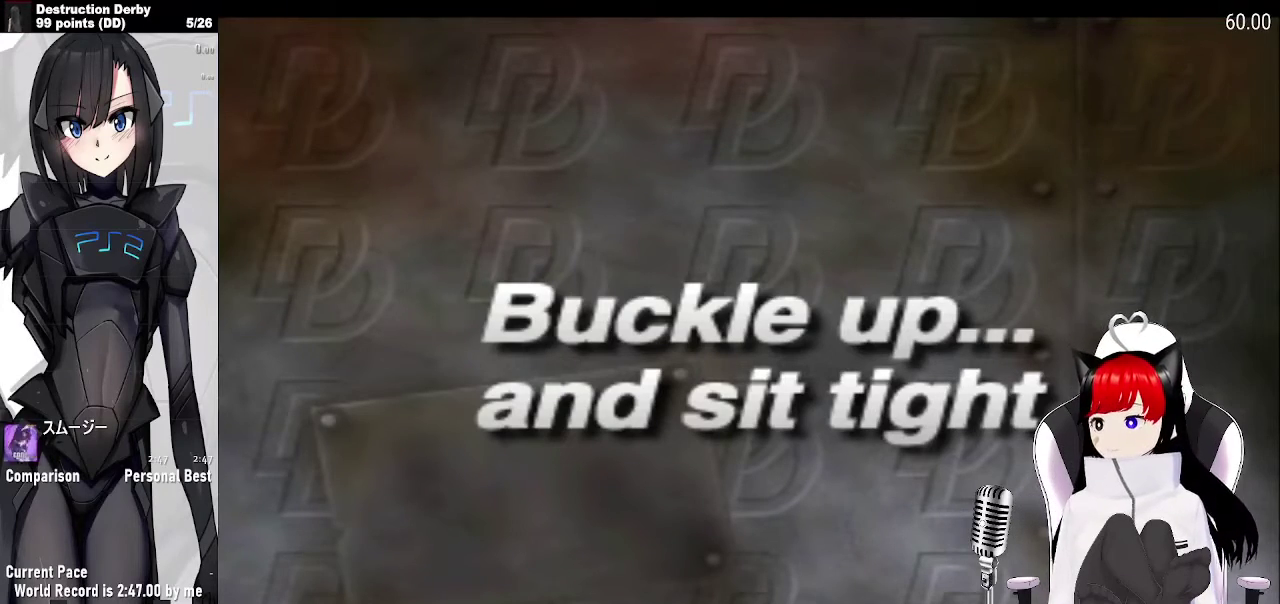
{"buttons": ["CROSS"], "events": []}
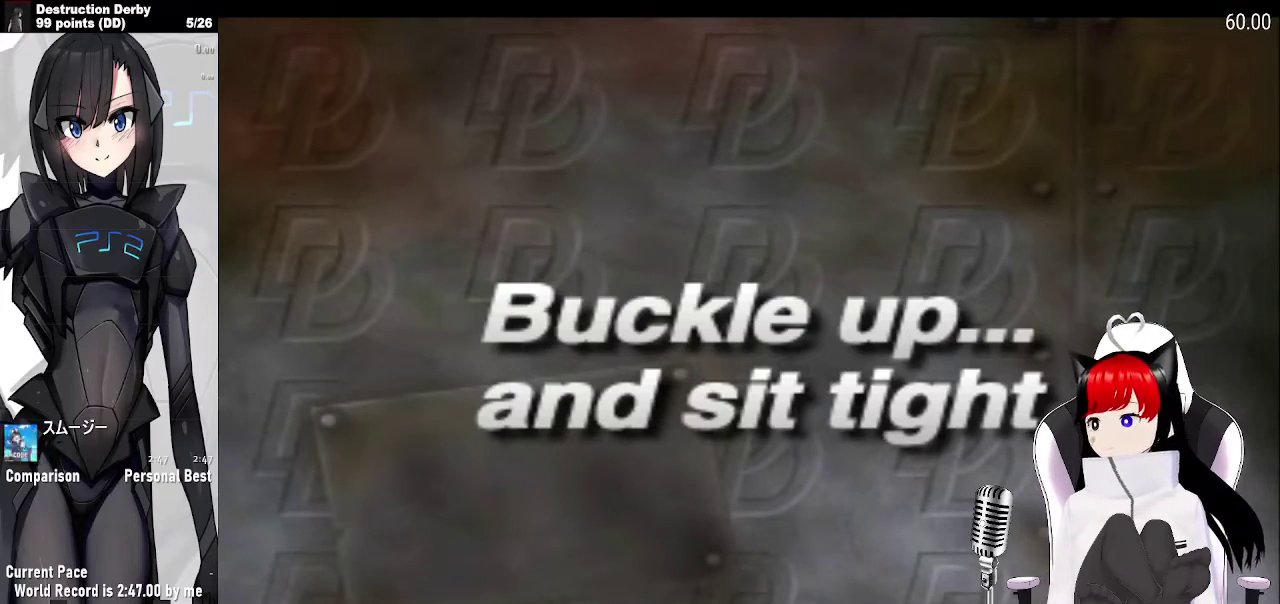
{"buttons": ["CROSS"], "events": []}
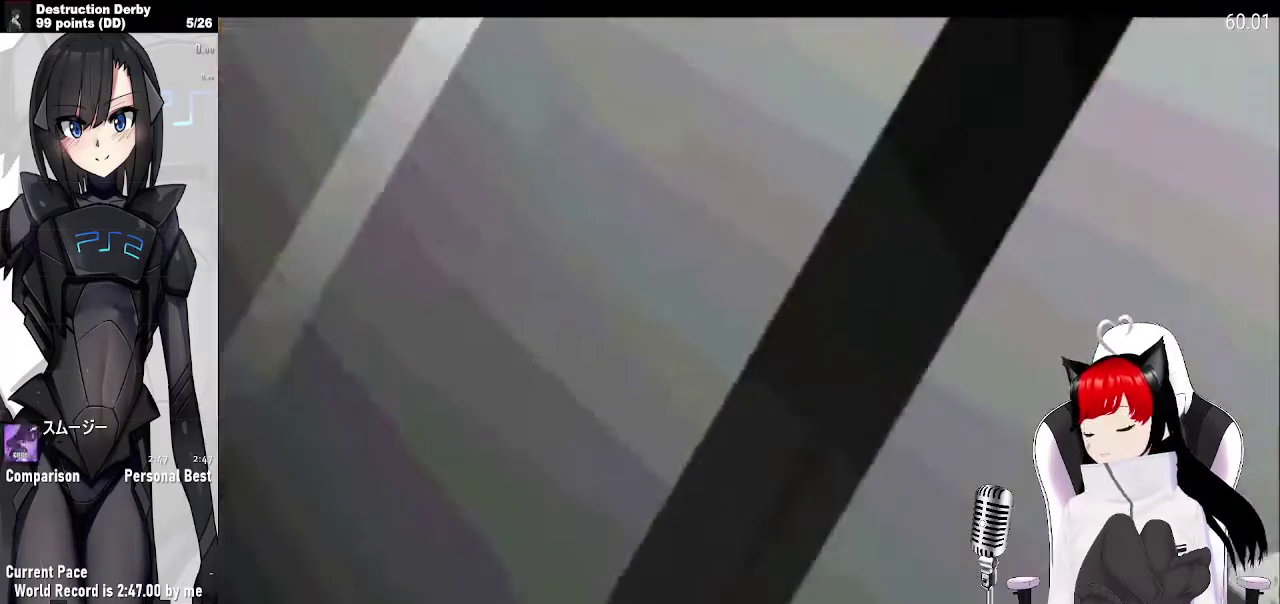
{"buttons": ["CROSS"], "events": [[33, "CROSS", "up"], [400, "CROSS", "down"]]}
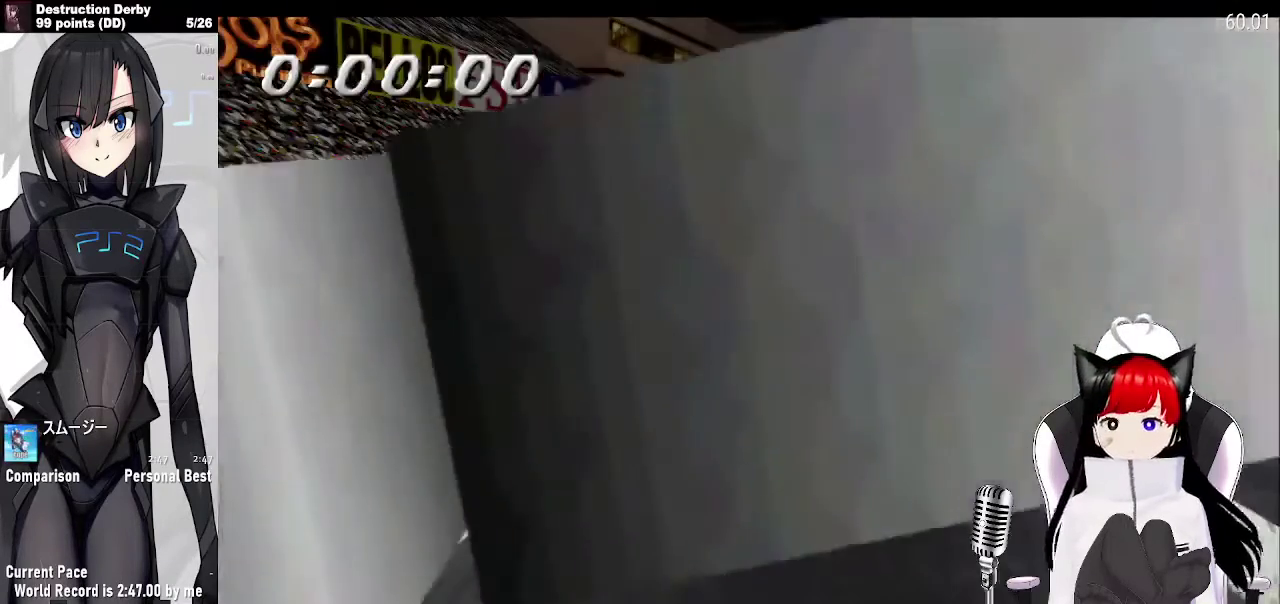
{"buttons": ["CROSS"], "events": []}
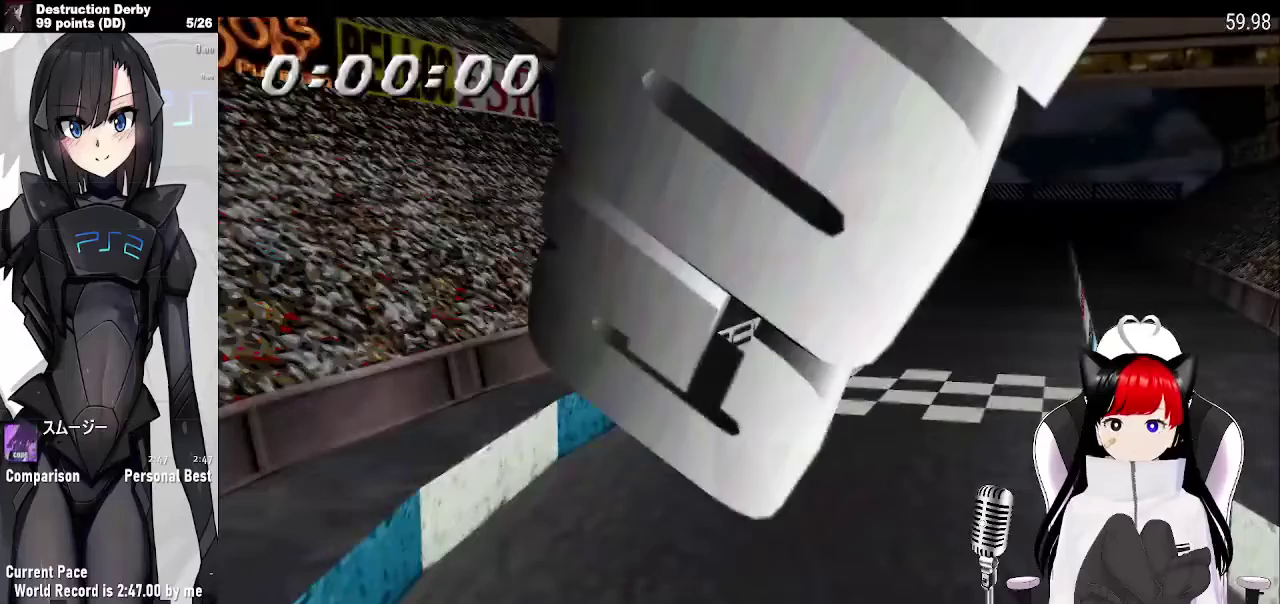
{"buttons": [], "events": [[333, "CROSS", "up"]]}
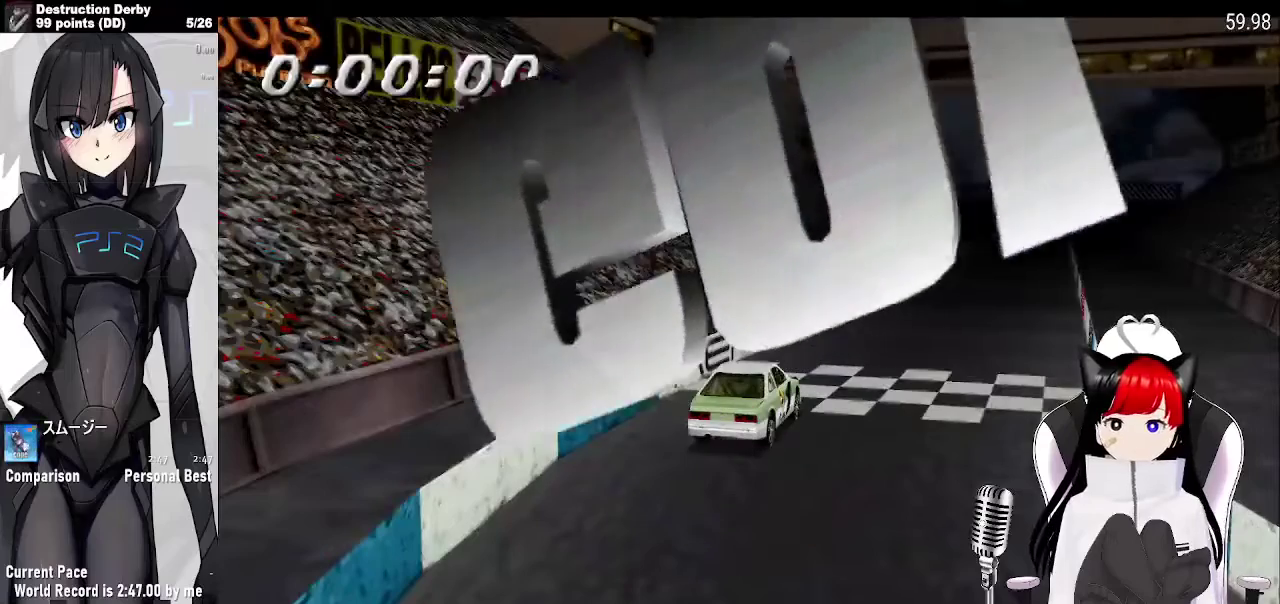
{"buttons": ["CROSS"], "events": [[133, "CROSS", "down"]]}
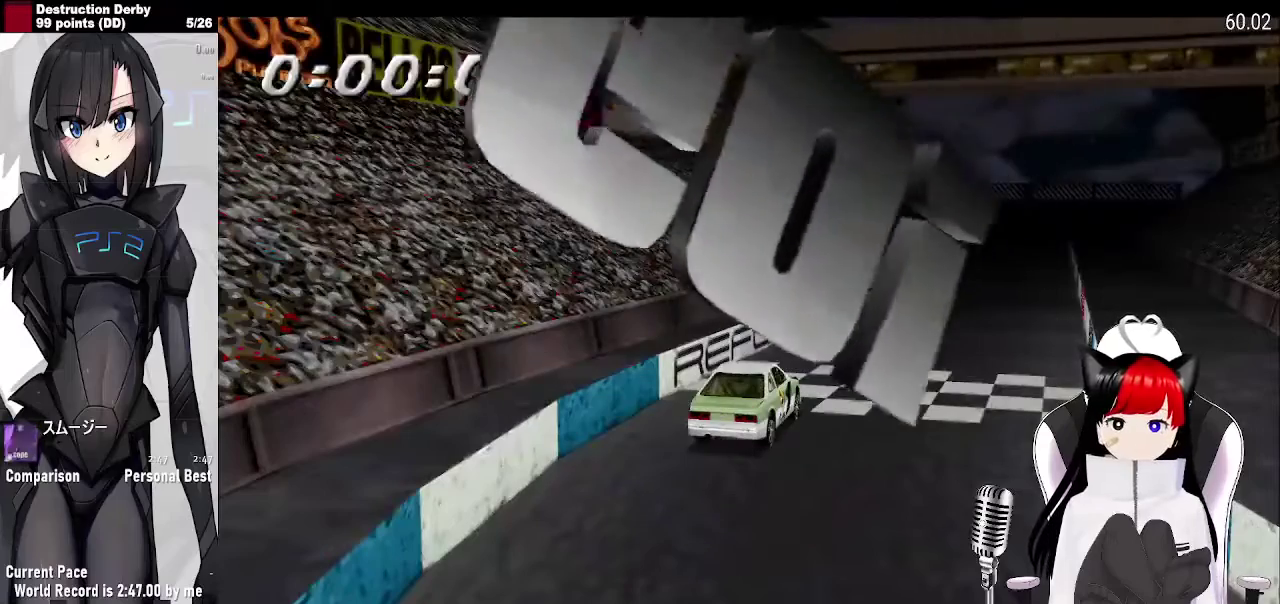
{"buttons": ["CROSS"], "events": []}
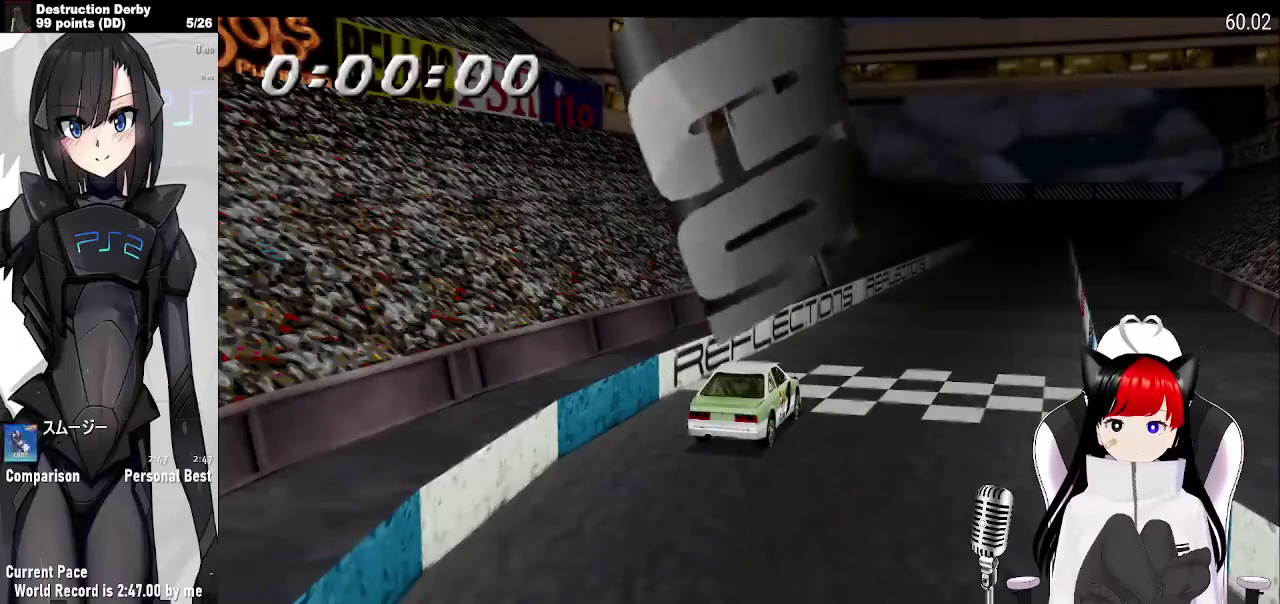
{"buttons": ["CROSS"], "events": []}
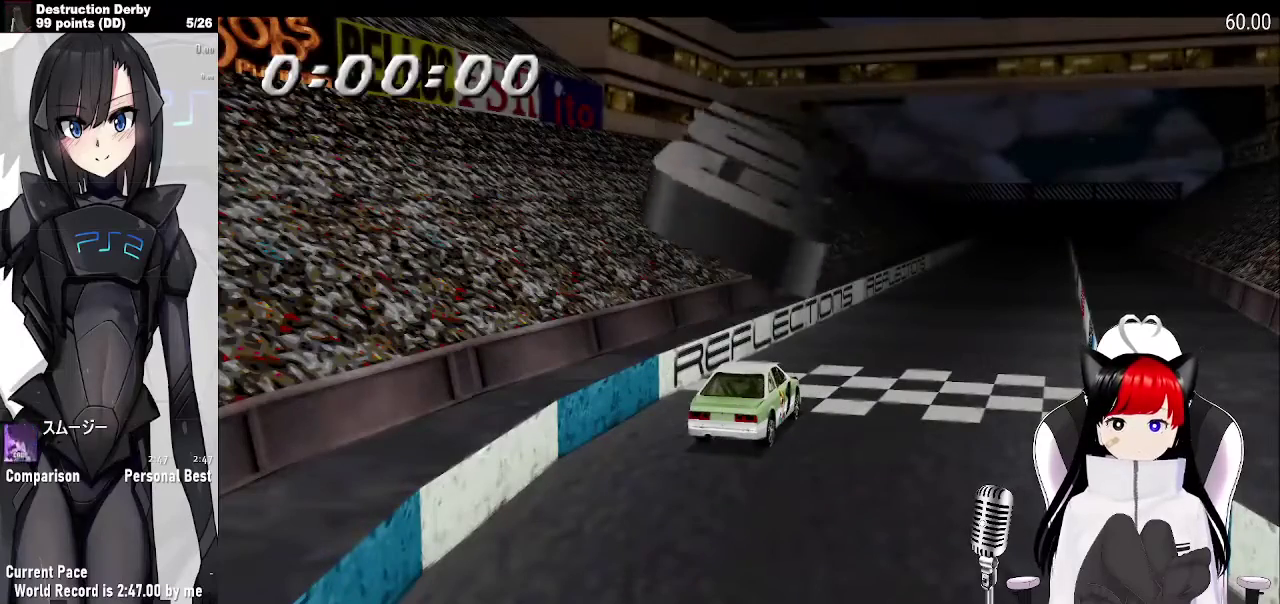
{"buttons": [], "events": [[33, "CROSS", "up"]]}
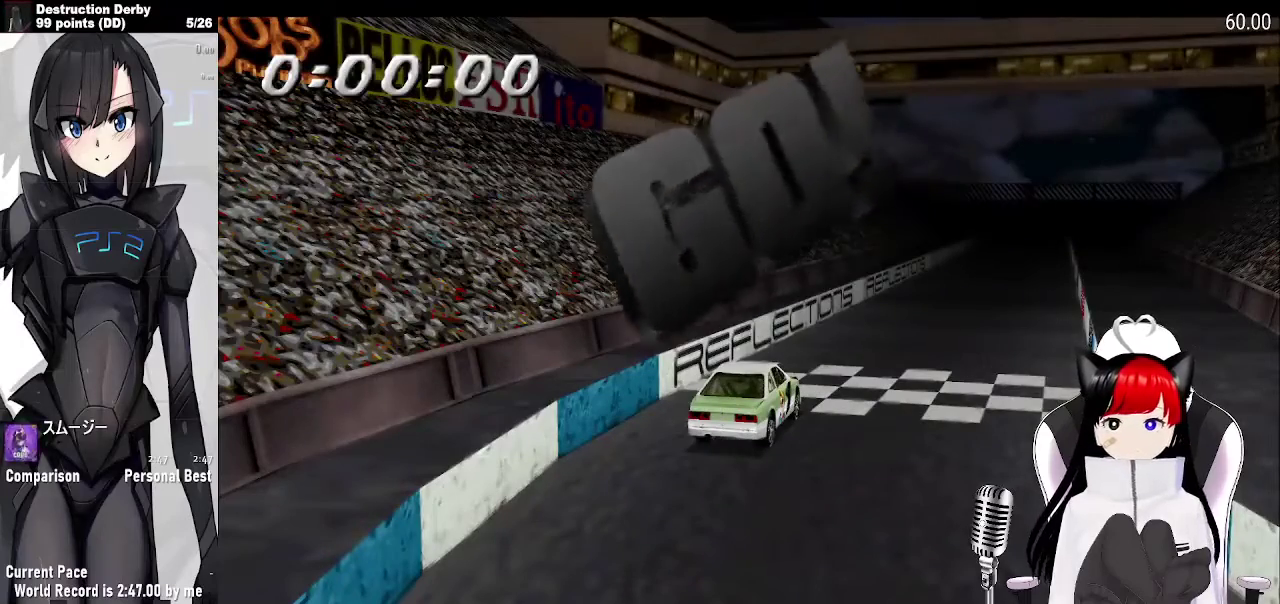
{"buttons": ["CROSS"], "events": [[33, "CROSS", "down"]]}
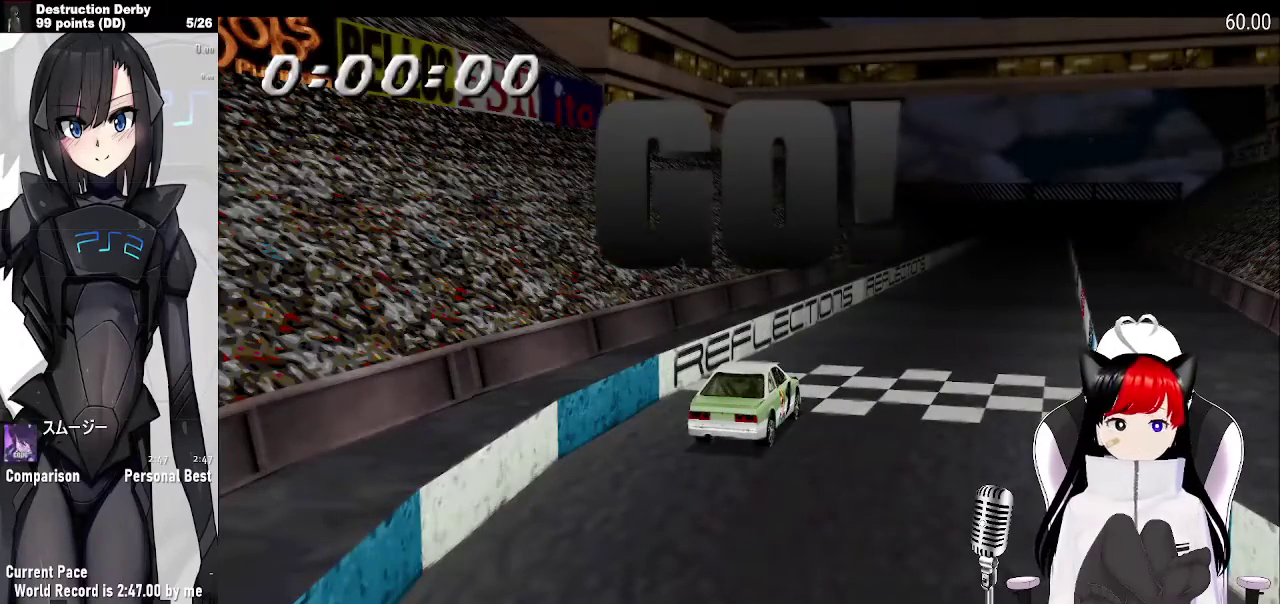
{"buttons": ["CROSS"], "events": [[233, "DPAD_RIGHT", "down"], [333, "DPAD_RIGHT", "up"]]}
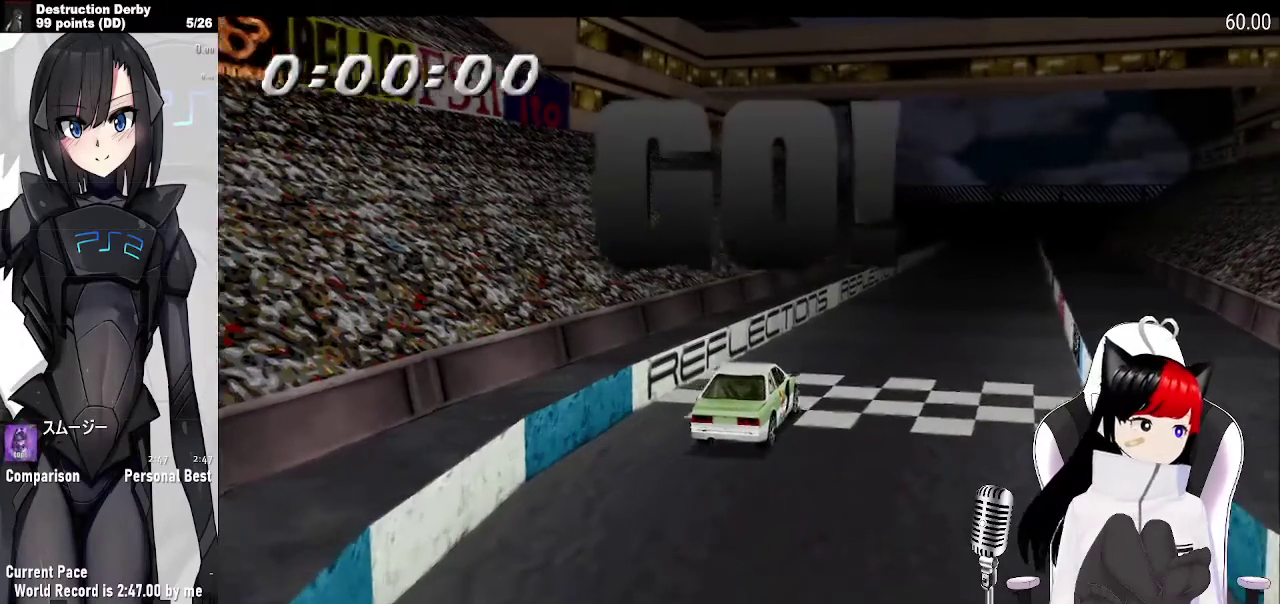
{"buttons": ["CROSS"], "events": []}
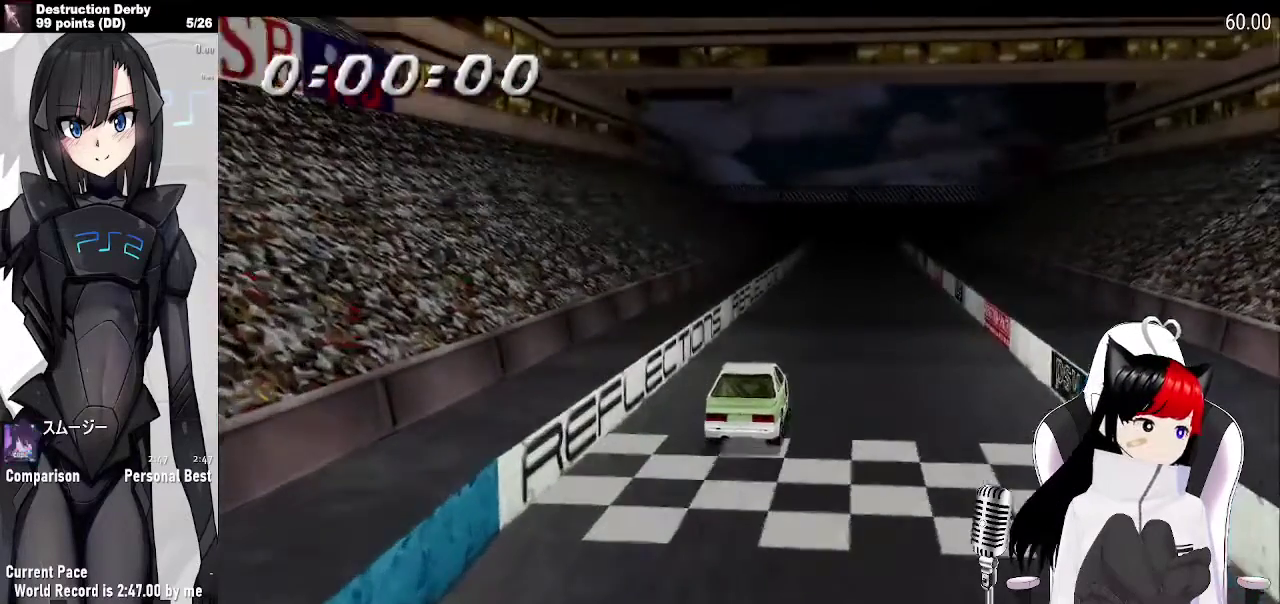
{"buttons": ["CROSS"], "events": [[367, "DPAD_LEFT", "down"], [467, "DPAD_LEFT", "up"]]}
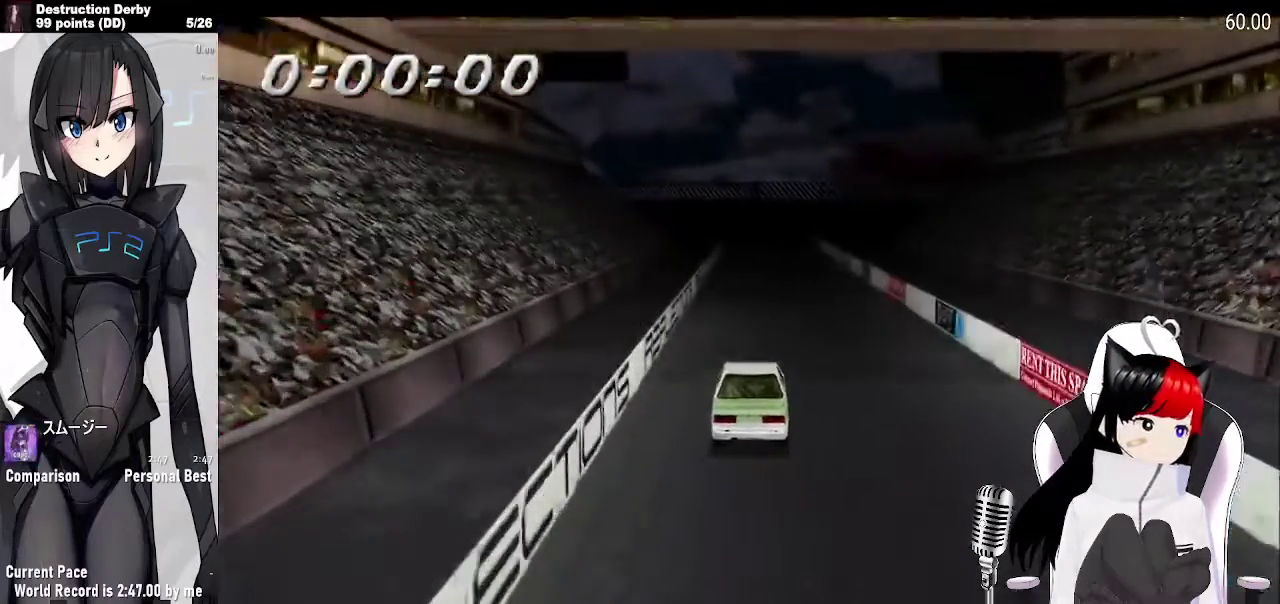
{"buttons": ["CROSS"], "events": [[367, "DPAD_LEFT", "down"], [500, "DPAD_LEFT", "up"]]}
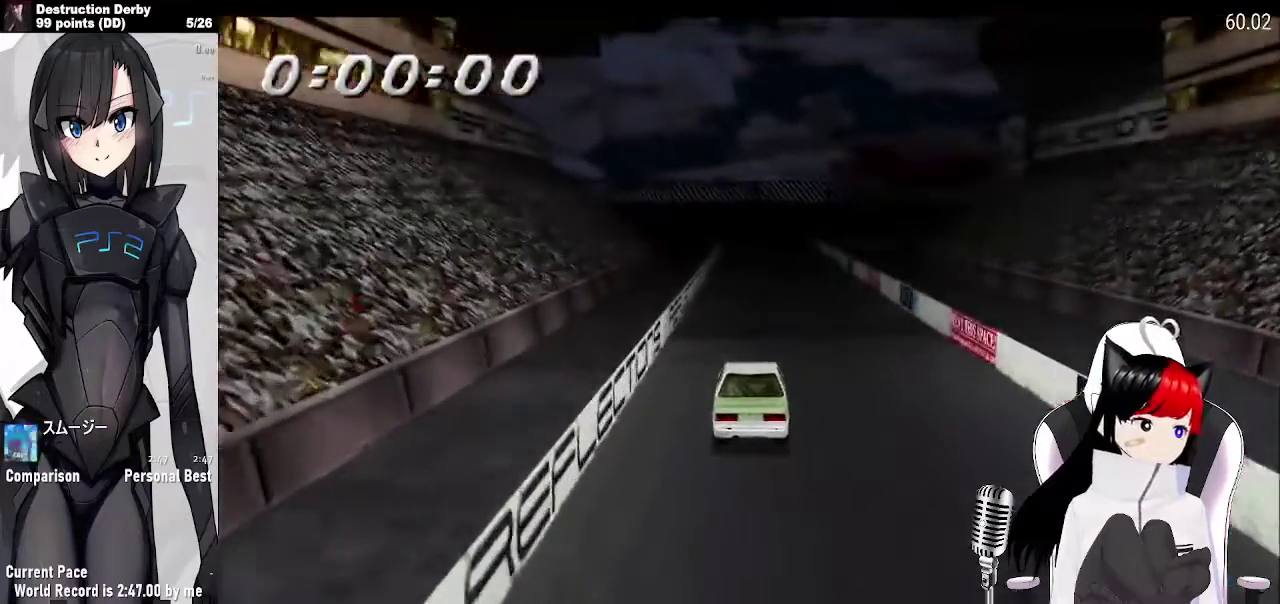
{"buttons": ["CROSS", "DPAD_LEFT"], "events": [[433, "DPAD_LEFT", "down"]]}
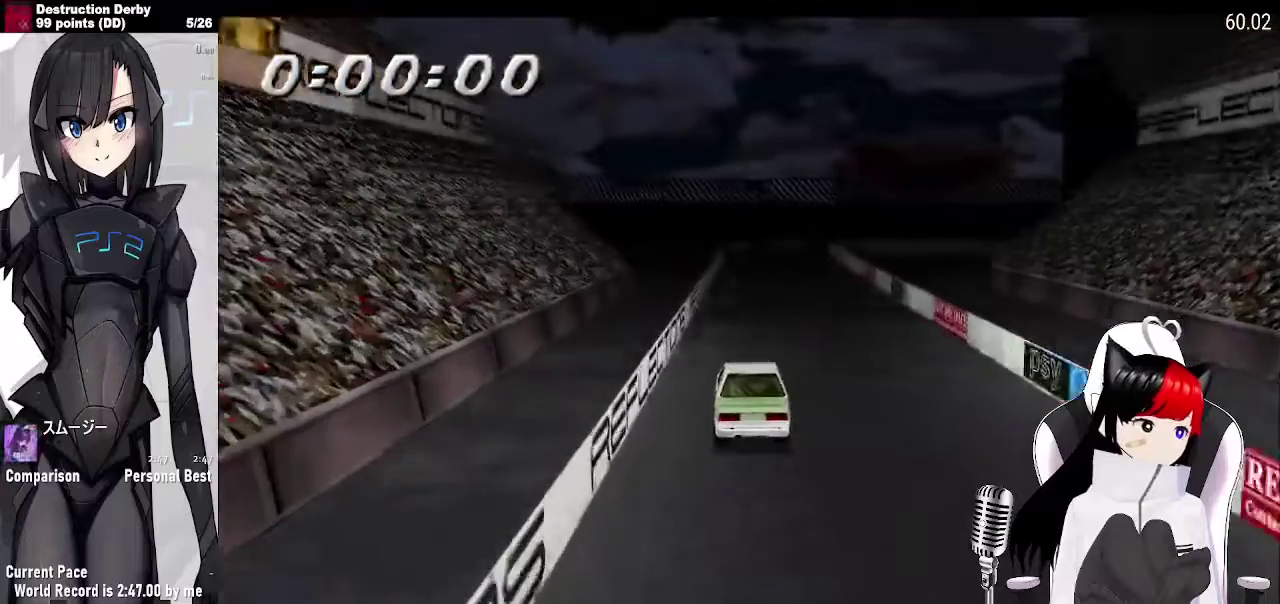
{"buttons": ["CROSS"], "events": [[67, "DPAD_LEFT", "up"], [233, "DPAD_RIGHT", "down"], [367, "DPAD_RIGHT", "up"]]}
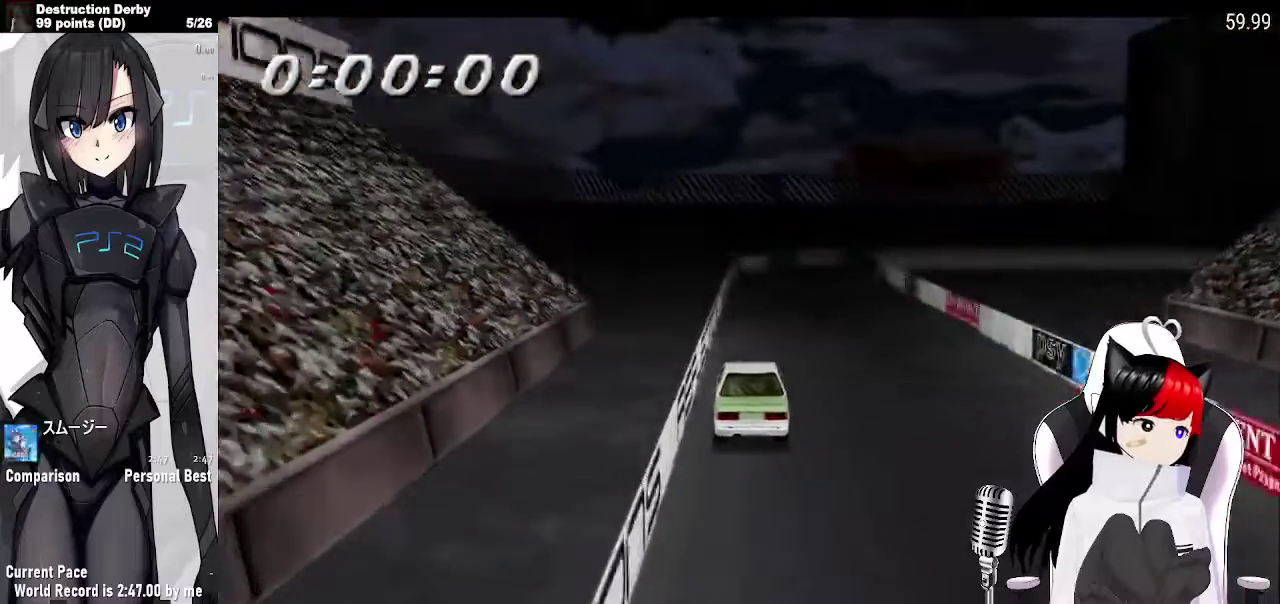
{"buttons": ["CROSS", "DPAD_RIGHT"], "events": [[467, "DPAD_RIGHT", "down"]]}
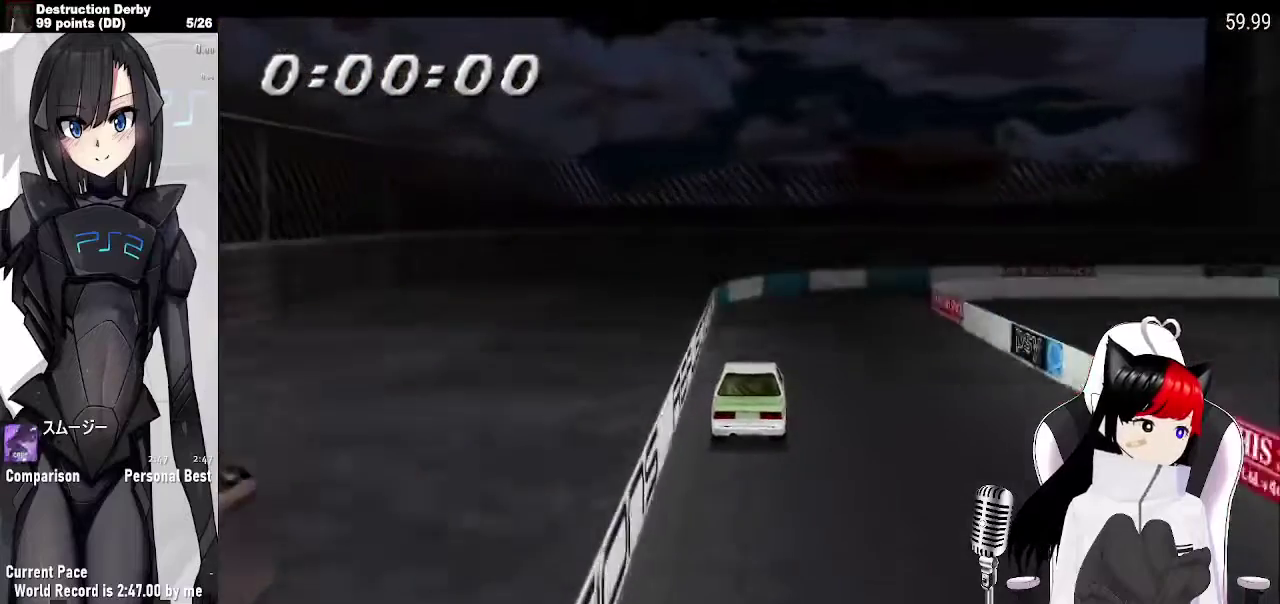
{"buttons": ["DPAD_RIGHT"], "events": [[67, "CROSS", "up"], [133, "SQUARE", "down"], [333, "SQUARE", "up"]]}
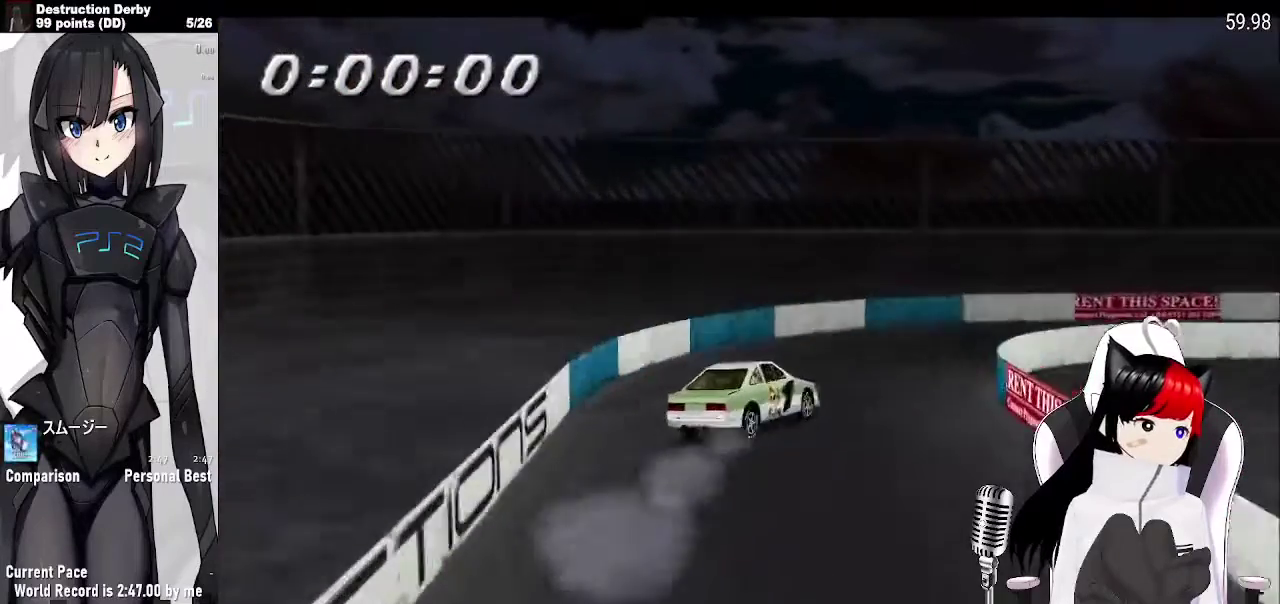
{"buttons": ["CROSS", "DPAD_RIGHT"], "events": [[433, "CROSS", "down"]]}
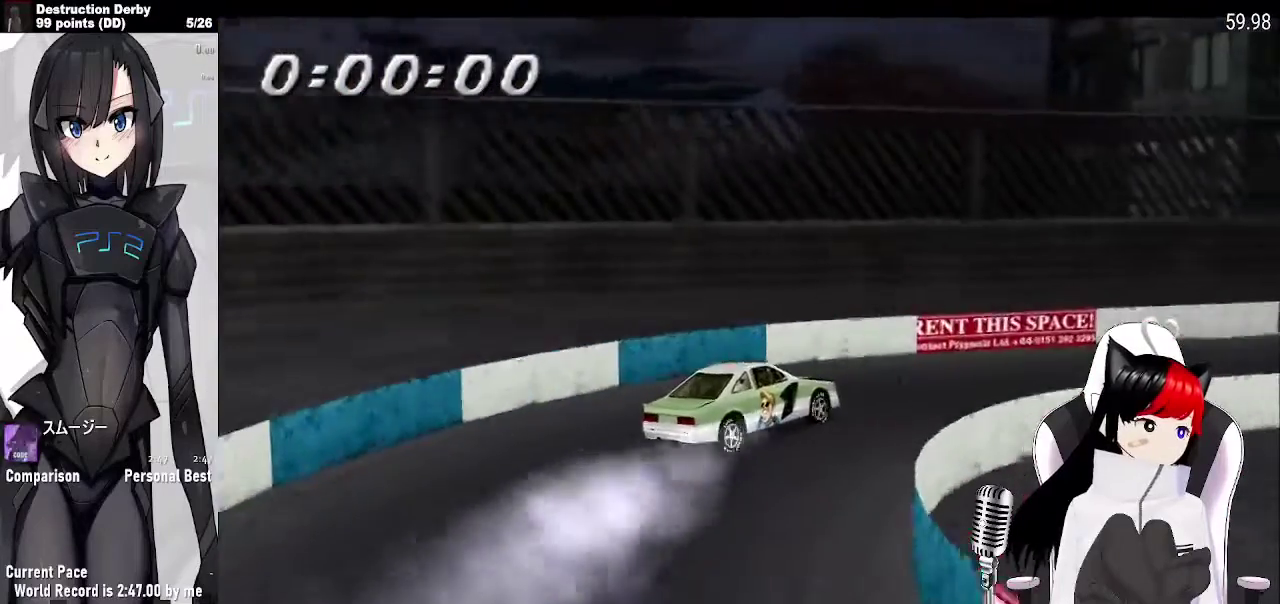
{"buttons": ["CROSS", "DPAD_RIGHT"], "events": []}
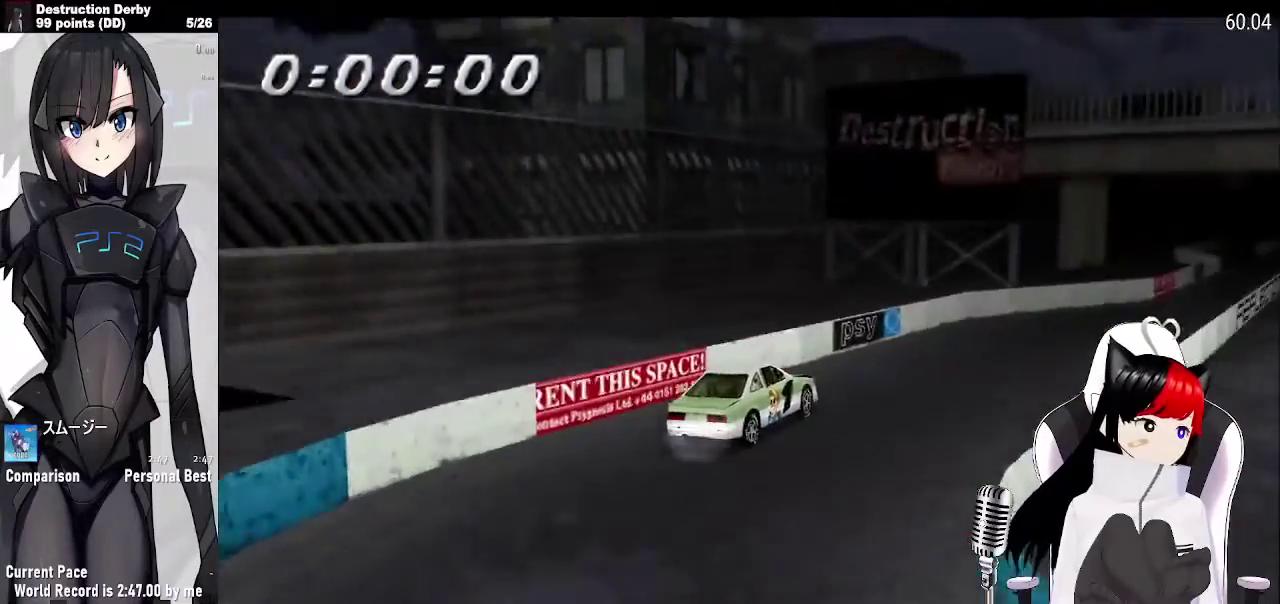
{"buttons": ["CROSS", "DPAD_LEFT"], "events": [[100, "DPAD_RIGHT", "up"], [233, "DPAD_RIGHT", "down"], [333, "DPAD_RIGHT", "up"], [433, "DPAD_LEFT", "down"]]}
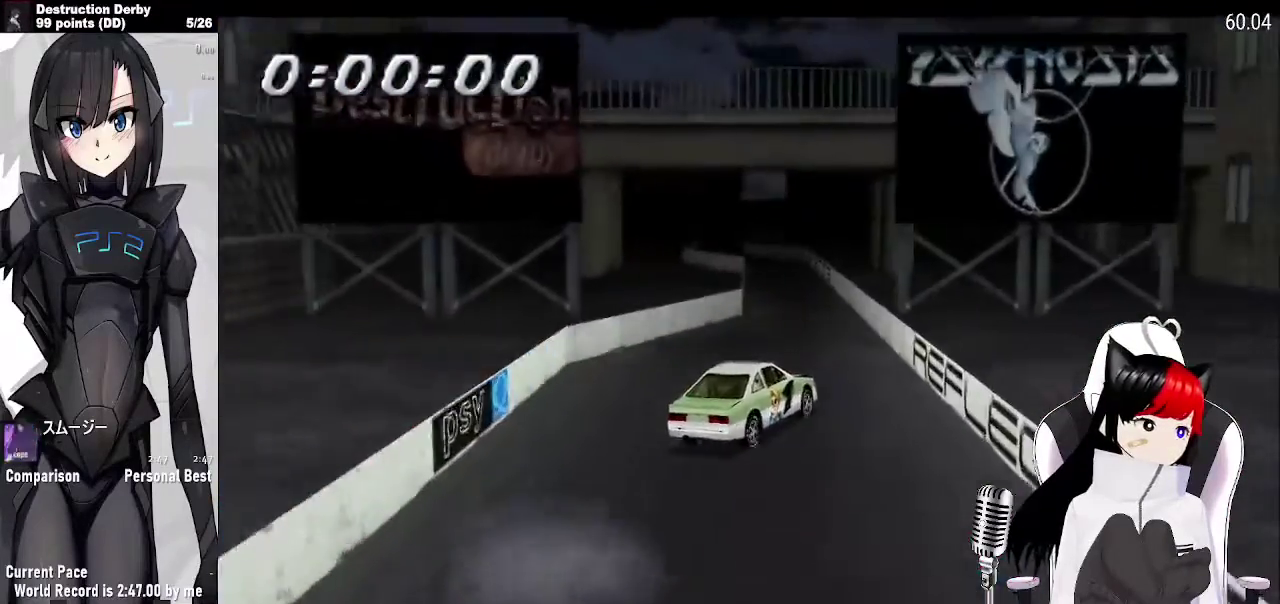
{"buttons": ["CROSS"], "events": [[300, "DPAD_LEFT", "up"]]}
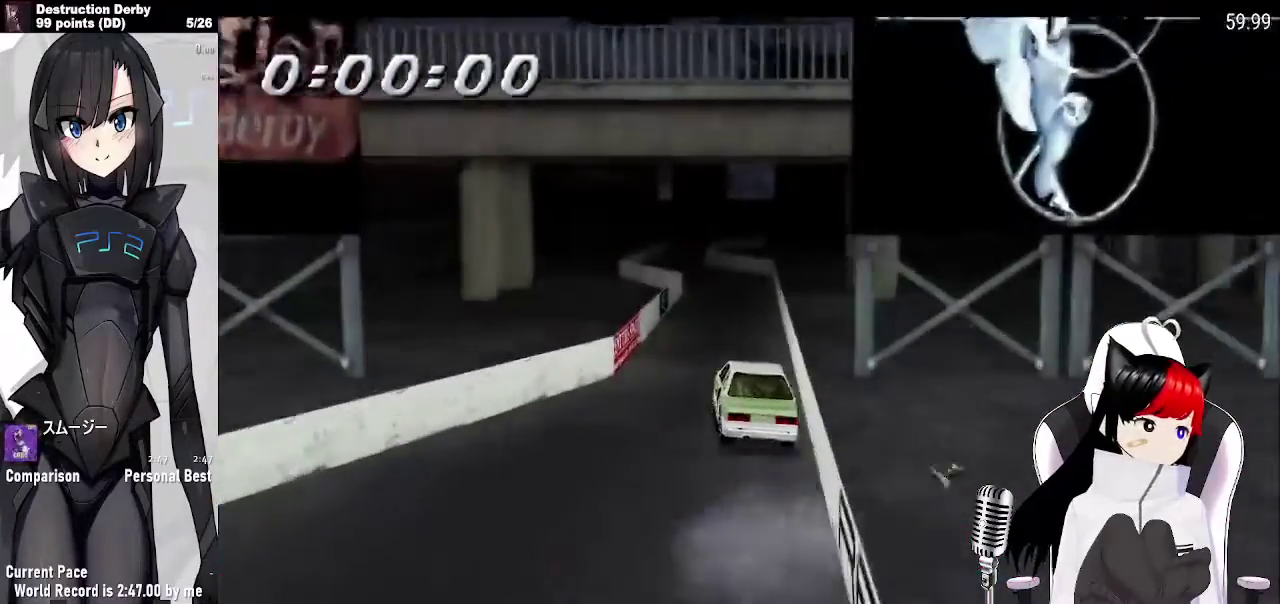
{"buttons": ["CROSS"], "events": [[100, "DPAD_RIGHT", "down"], [200, "DPAD_RIGHT", "up"]]}
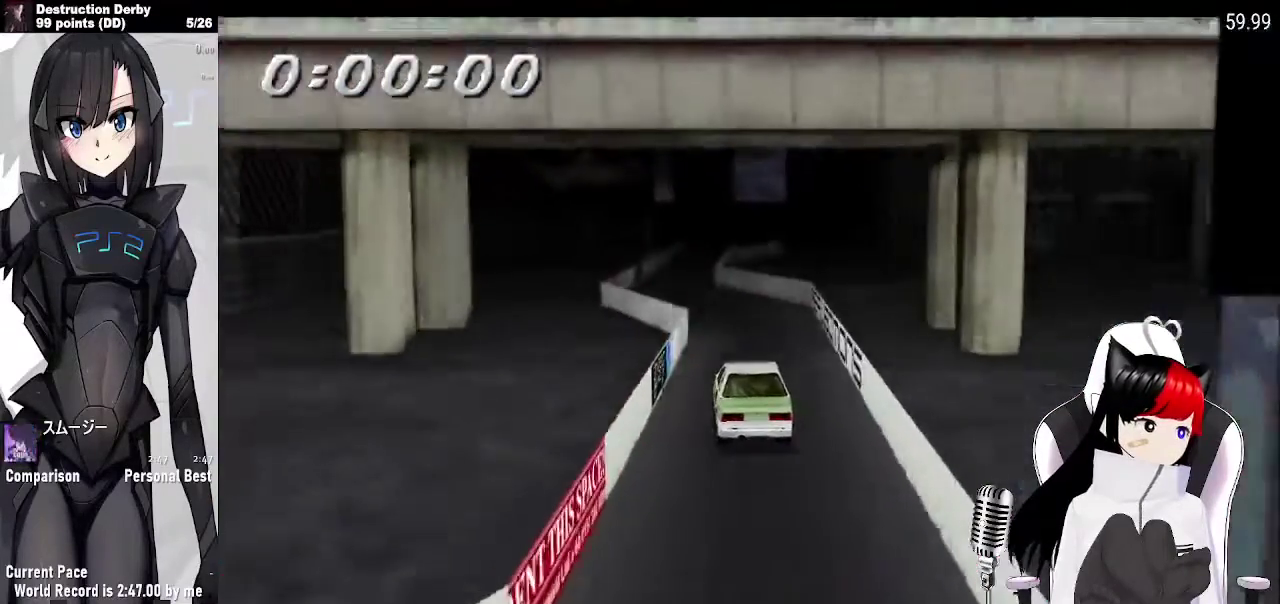
{"buttons": ["CROSS", "DPAD_RIGHT"], "events": [[33, "DPAD_LEFT", "down"], [267, "DPAD_LEFT", "up"], [500, "DPAD_RIGHT", "down"]]}
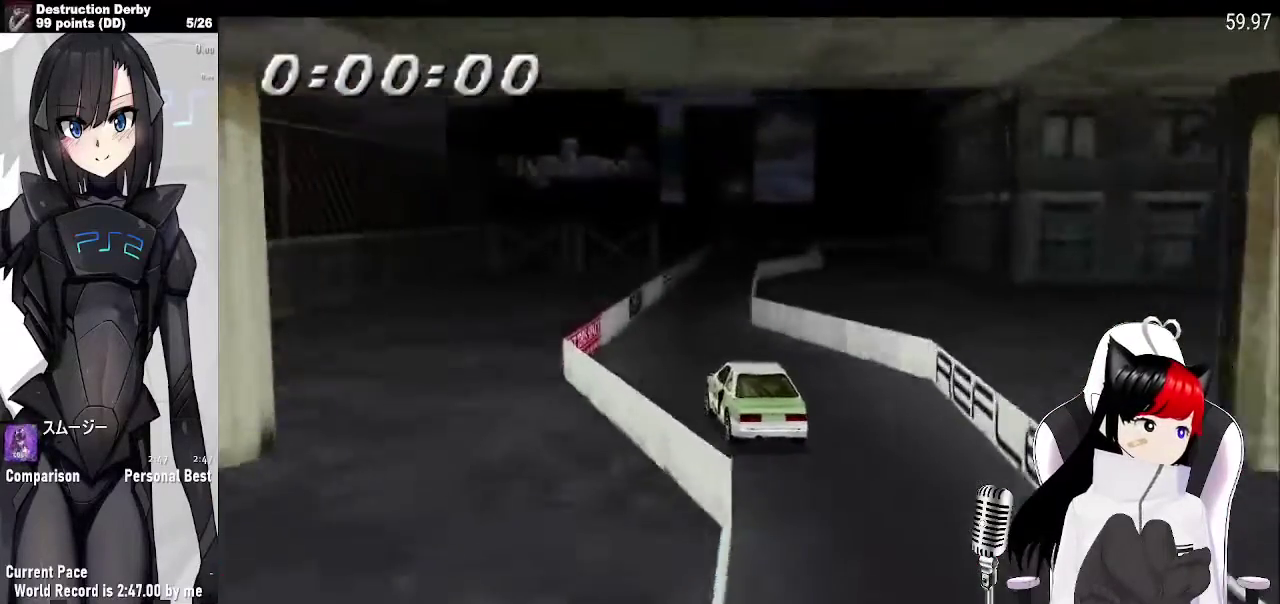
{"buttons": ["CROSS"], "events": [[200, "DPAD_RIGHT", "up"], [367, "DPAD_RIGHT", "down"], [500, "DPAD_RIGHT", "up"]]}
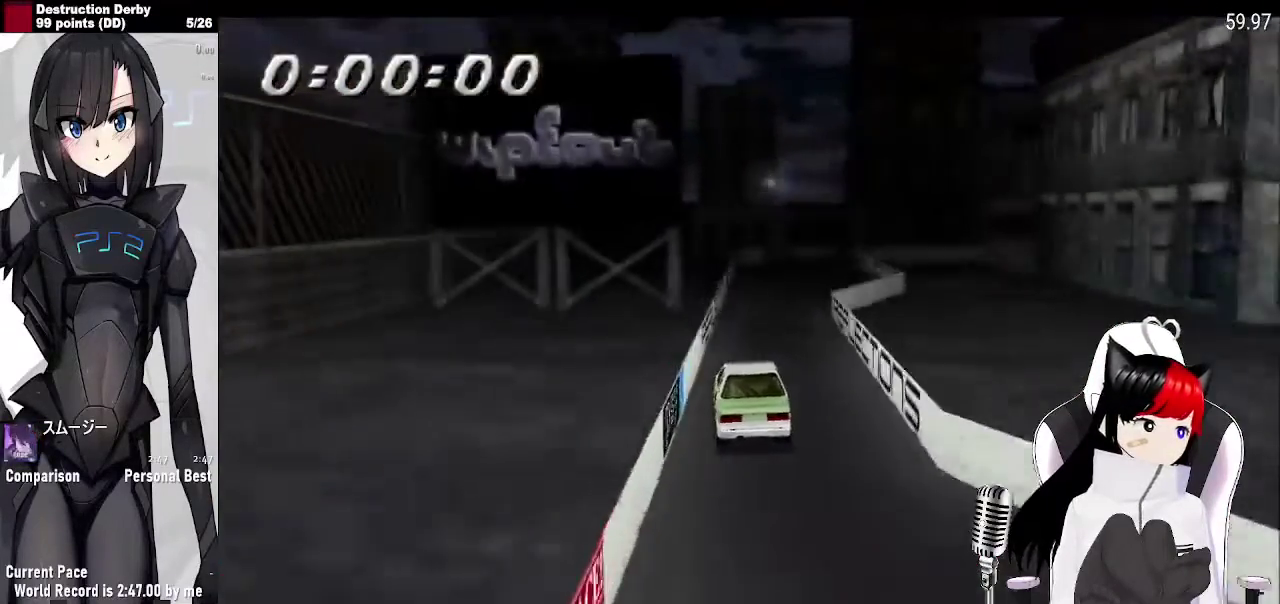
{"buttons": ["CROSS"], "events": []}
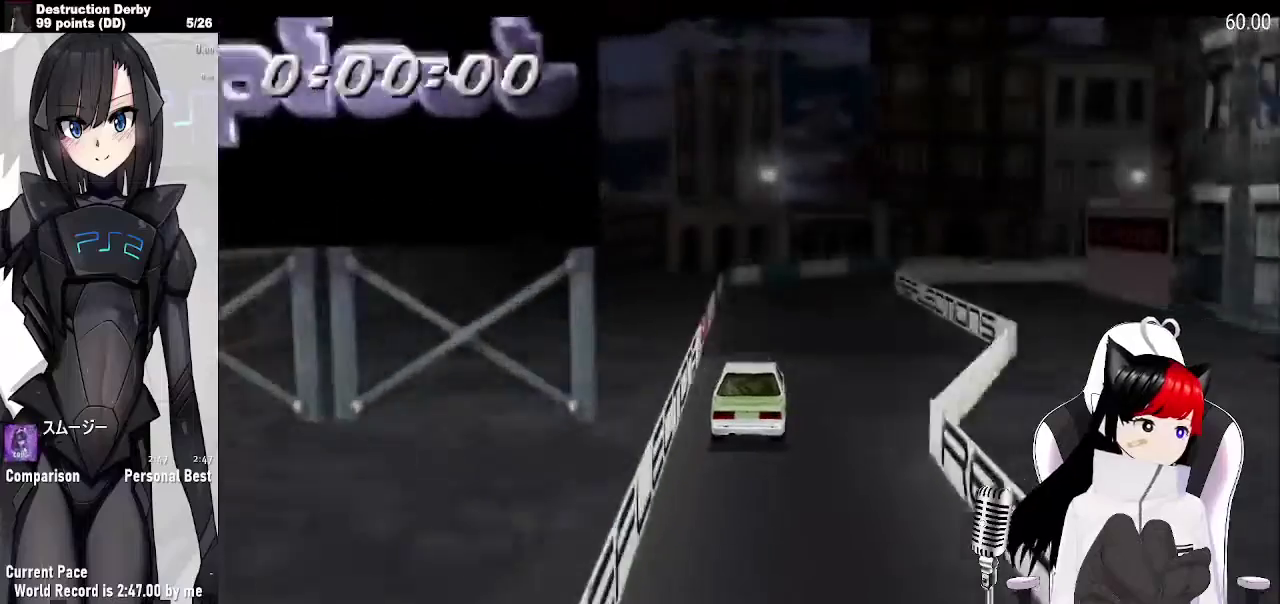
{"buttons": ["SQUARE", "DPAD_RIGHT"], "events": [[167, "DPAD_RIGHT", "down"], [300, "CROSS", "up"], [400, "SQUARE", "down"]]}
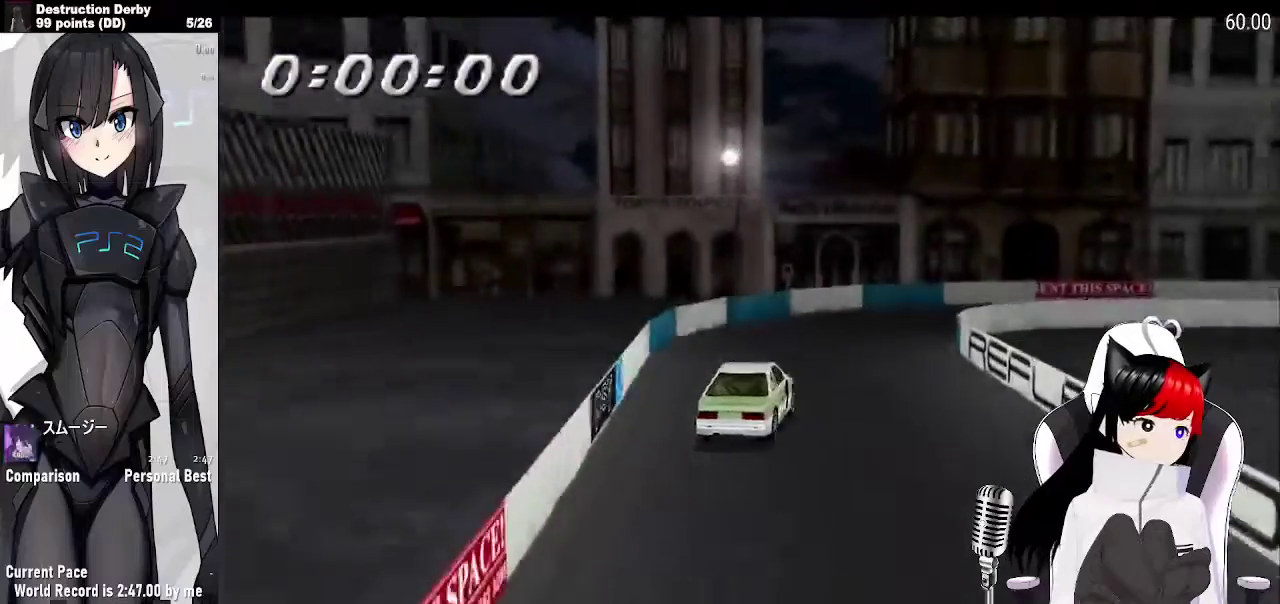
{"buttons": ["CROSS", "DPAD_RIGHT"], "events": [[100, "SQUARE", "up"], [467, "CROSS", "down"]]}
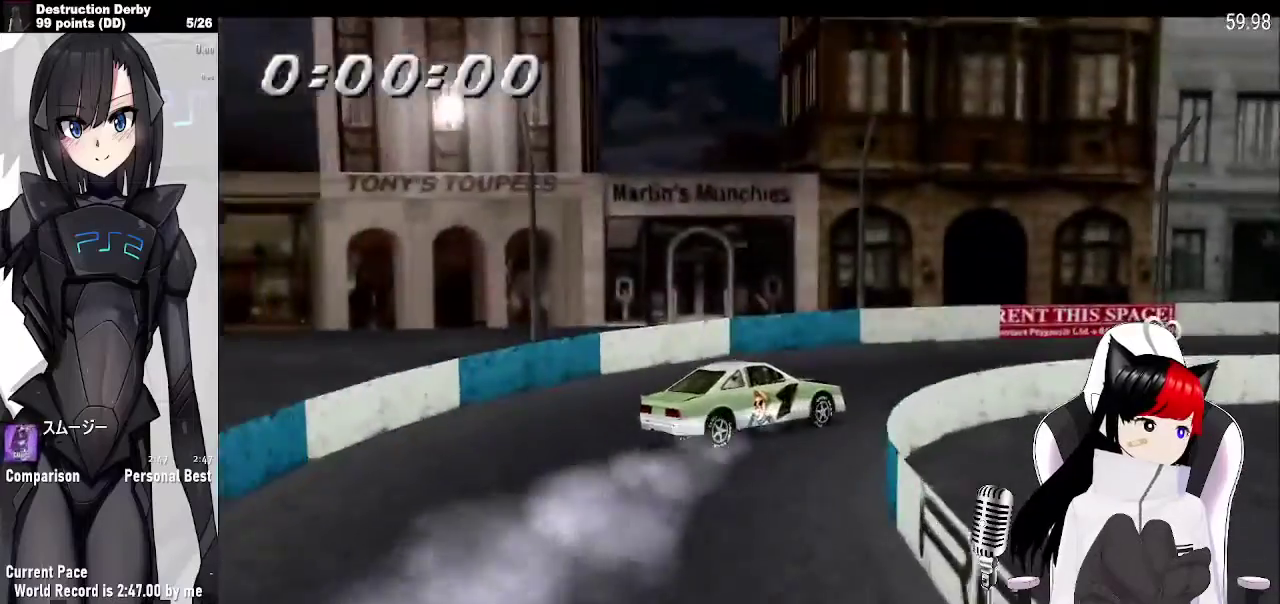
{"buttons": ["CROSS"], "events": [[300, "DPAD_RIGHT", "up"]]}